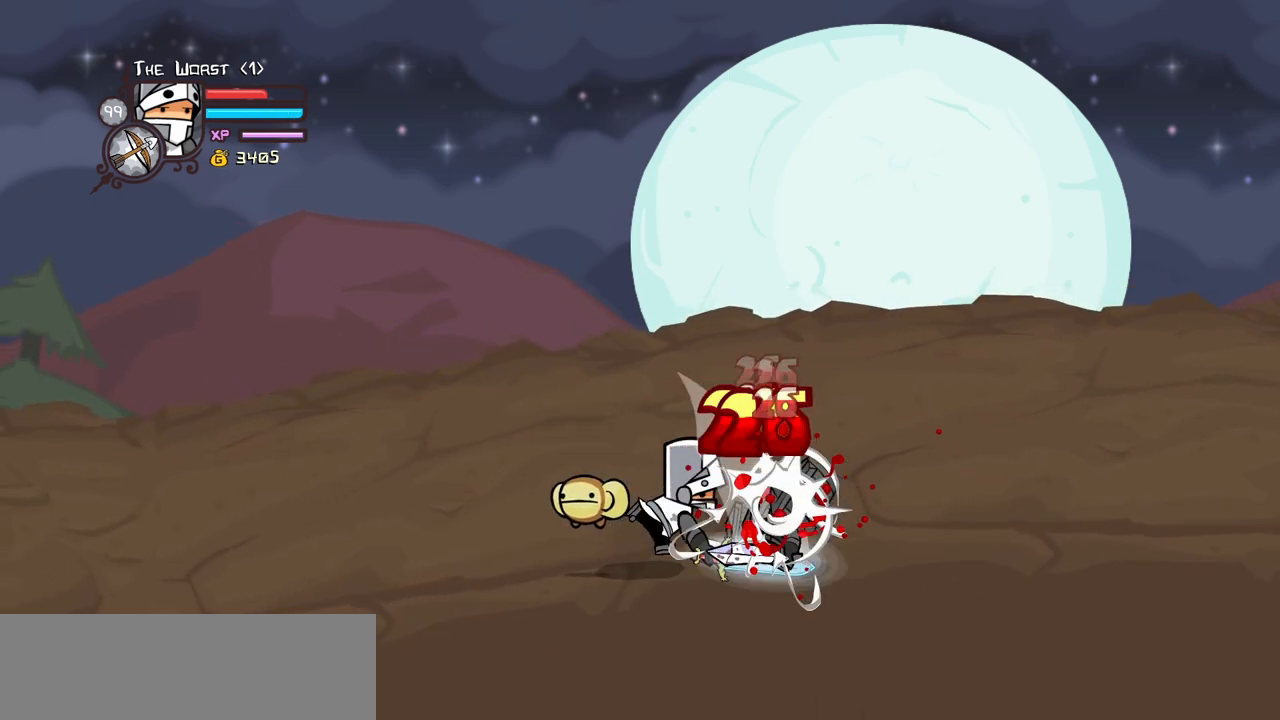
Gameplay with keyboard; each line is a JSON object with the keys held at the frame after it. "events" lists presses ("down") and releases ("up") of "block", "down", "heavy", "item", "iteml", "itemr", "jump", "left", "light", "magic", "right" and "up" between this image and that frame as [ms after this image, input, new state], when the widget could be followed in between. No other keys are recorded. Mouse input is not recorded. Key names are as the overlay labels them; some are game actions (e.g. jump) rather than physical keys.
{"keys": ["heavy", "right"], "events": [[17, "light", "up"], [384, "heavy", "up"], [484, "heavy", "down"]]}
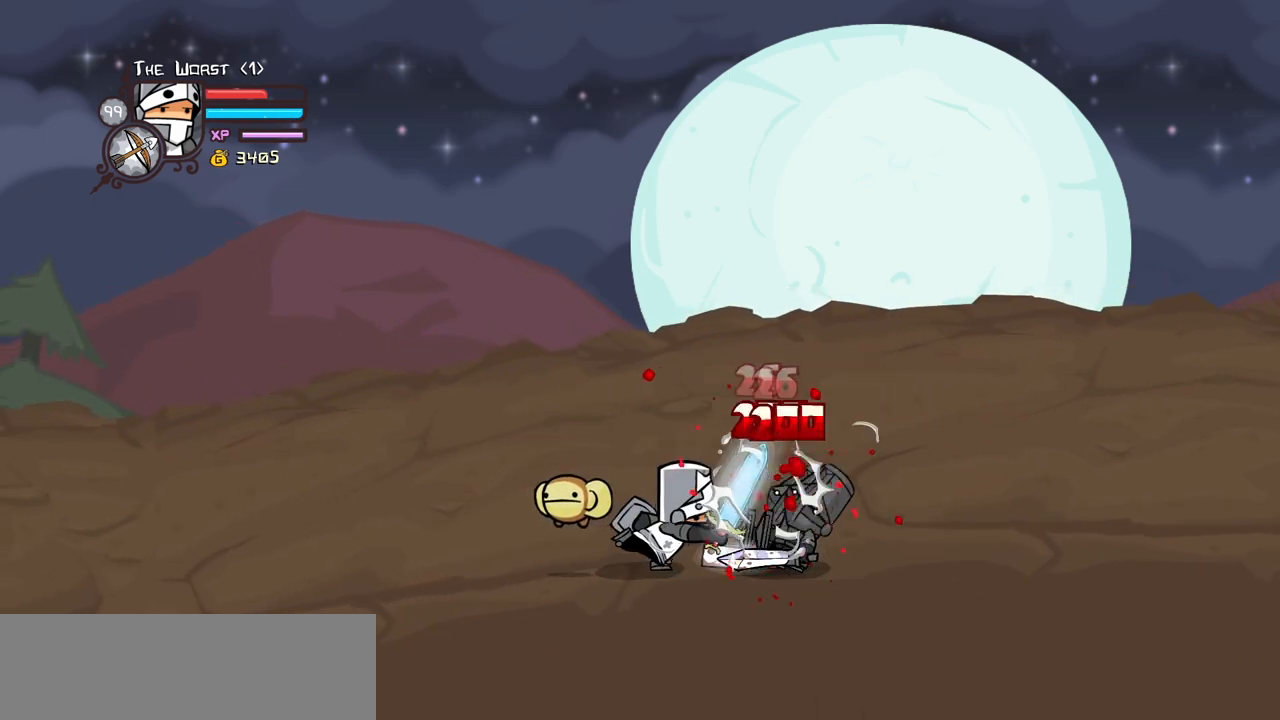
{"keys": ["right"], "events": [[450, "heavy", "up"]]}
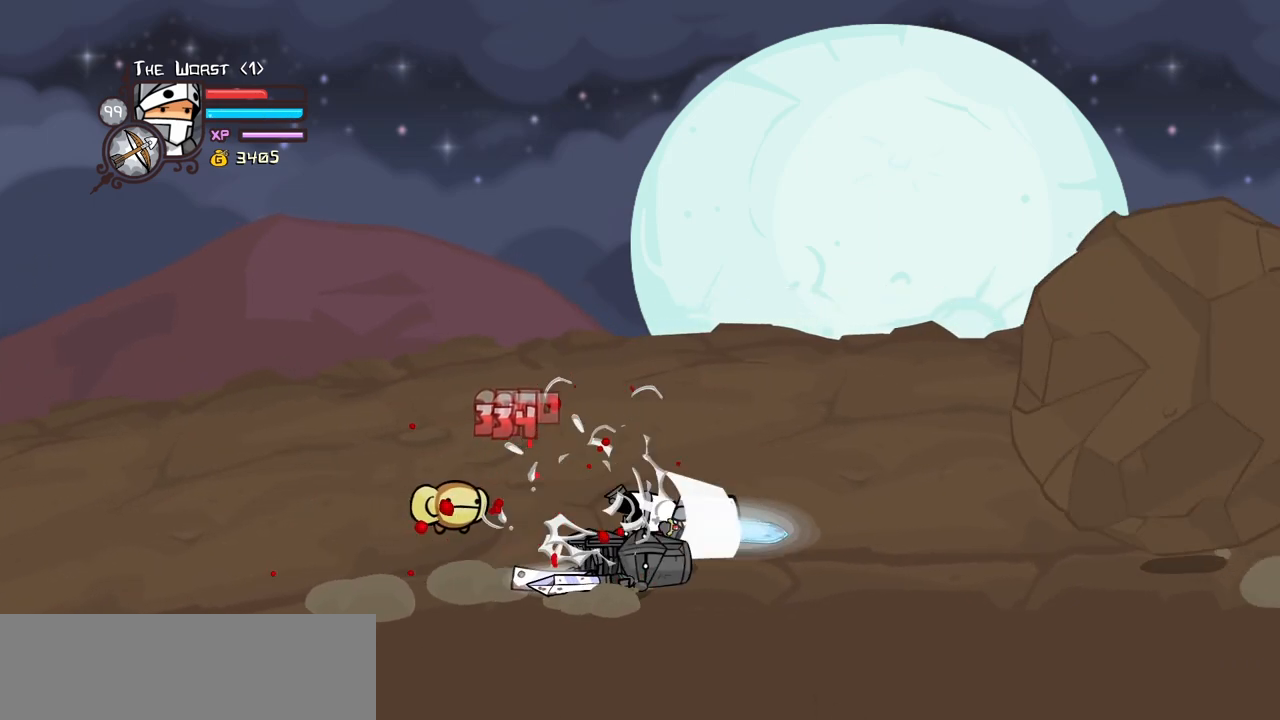
{"keys": ["block", "down", "right"], "events": [[134, "block", "down"], [367, "down", "down"]]}
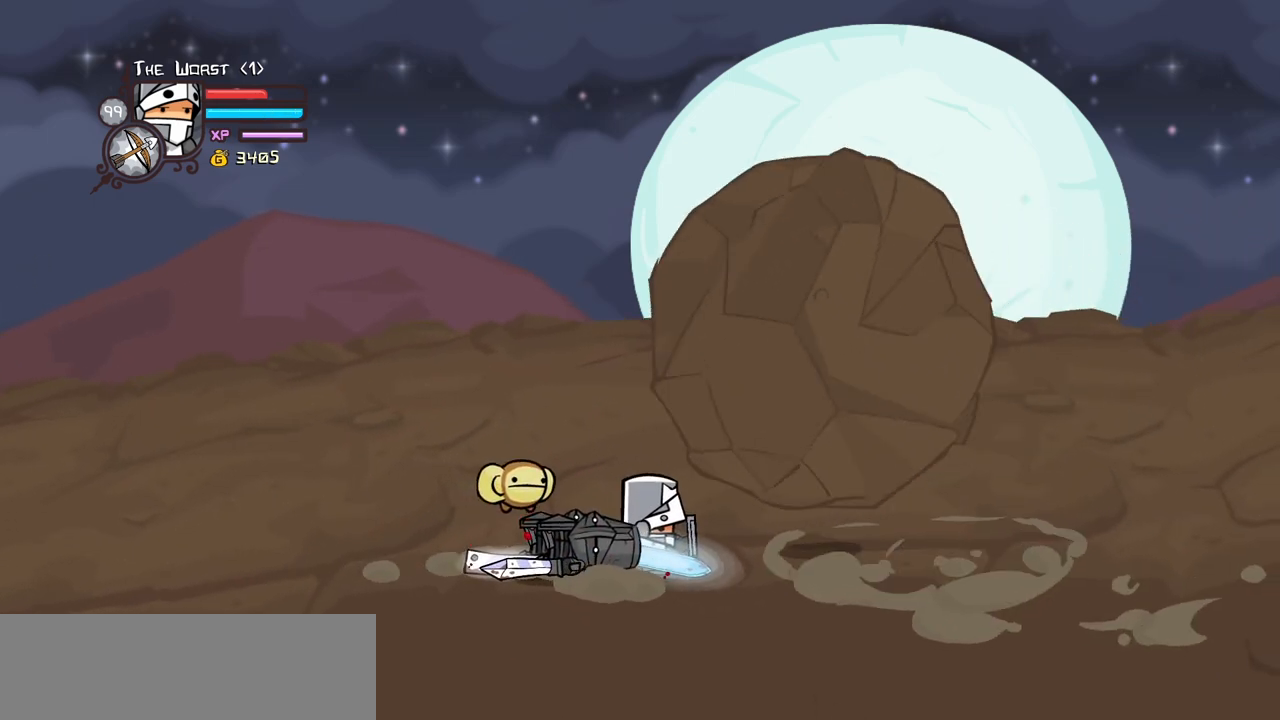
{"keys": ["block", "right", "up"], "events": [[200, "down", "up"], [384, "up", "down"]]}
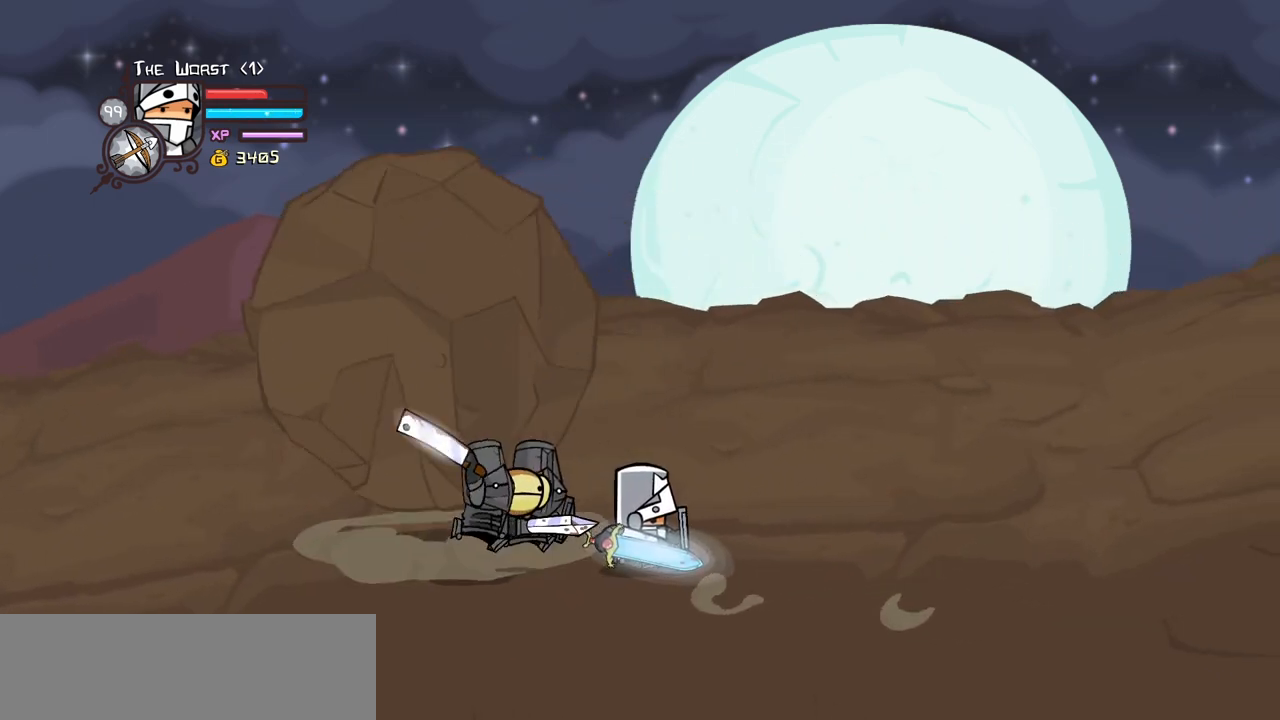
{"keys": ["block", "left"], "events": [[350, "right", "up"], [350, "up", "up"], [450, "left", "down"]]}
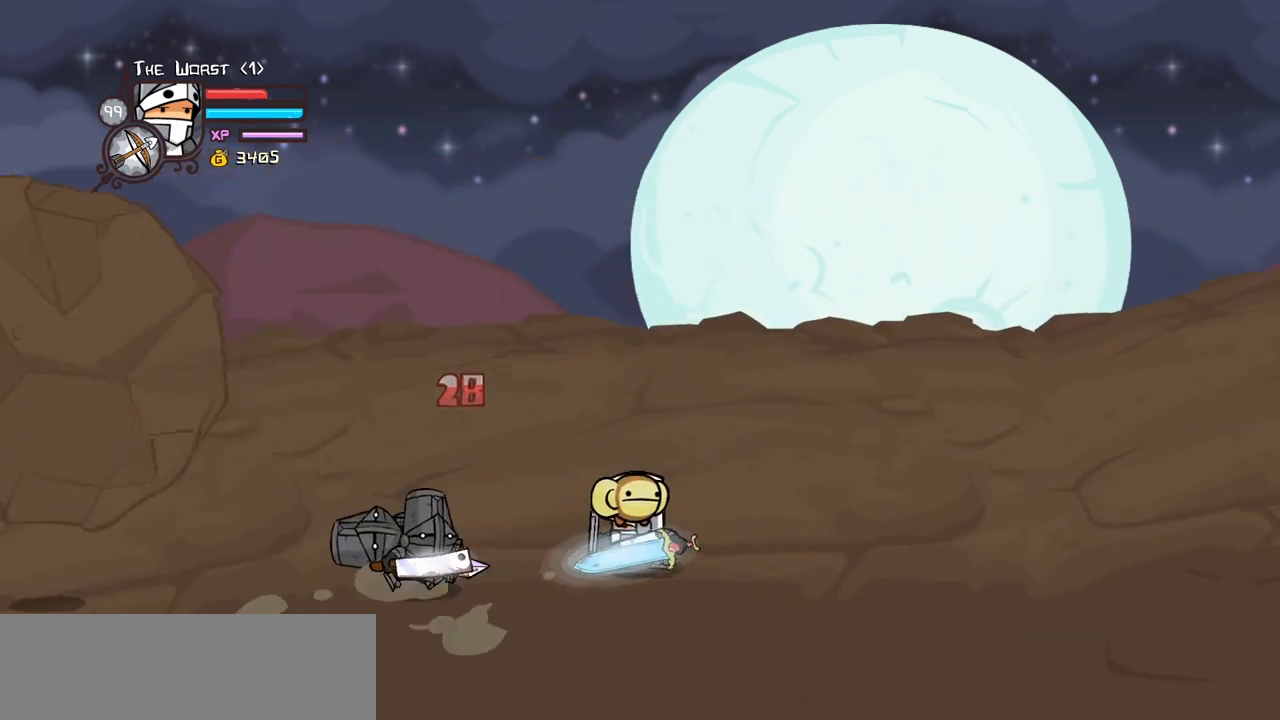
{"keys": ["block", "left"], "events": [[134, "up", "down"], [234, "up", "up"], [317, "light", "down"], [467, "light", "up"]]}
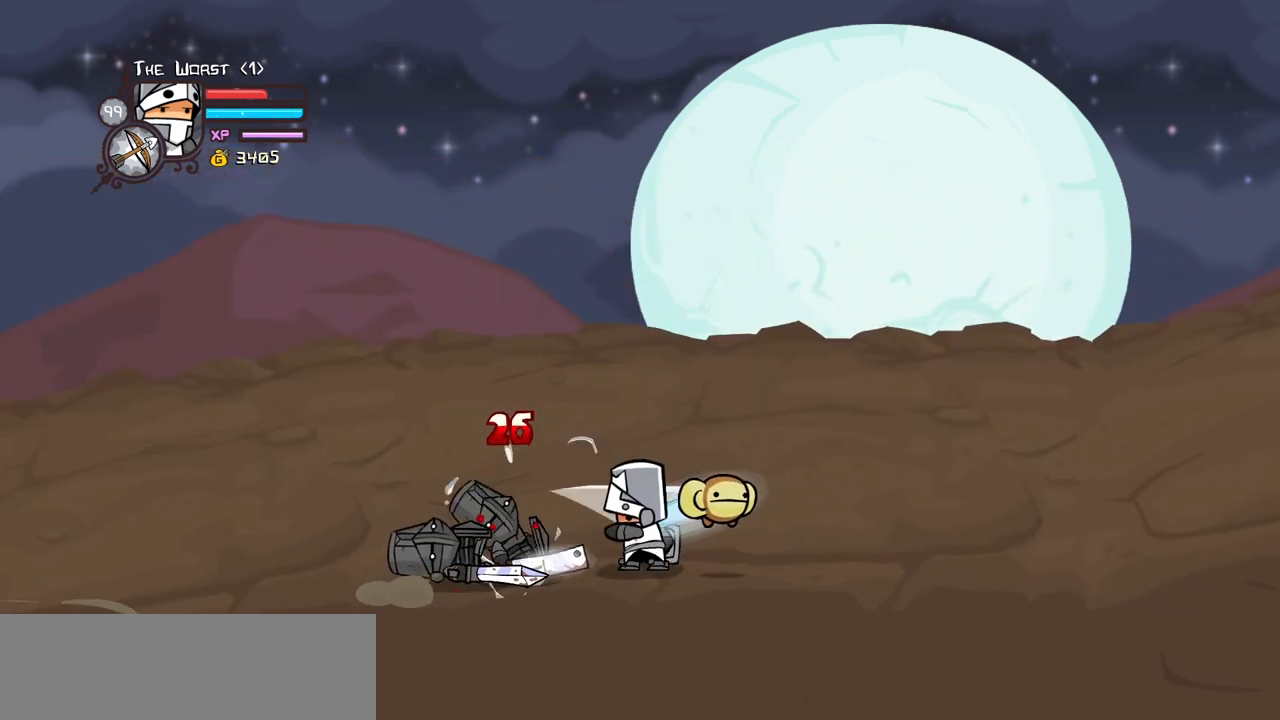
{"keys": ["heavy", "left", "light"], "events": [[17, "light", "down"], [200, "light", "up"], [250, "light", "down"], [484, "block", "up"], [484, "heavy", "down"]]}
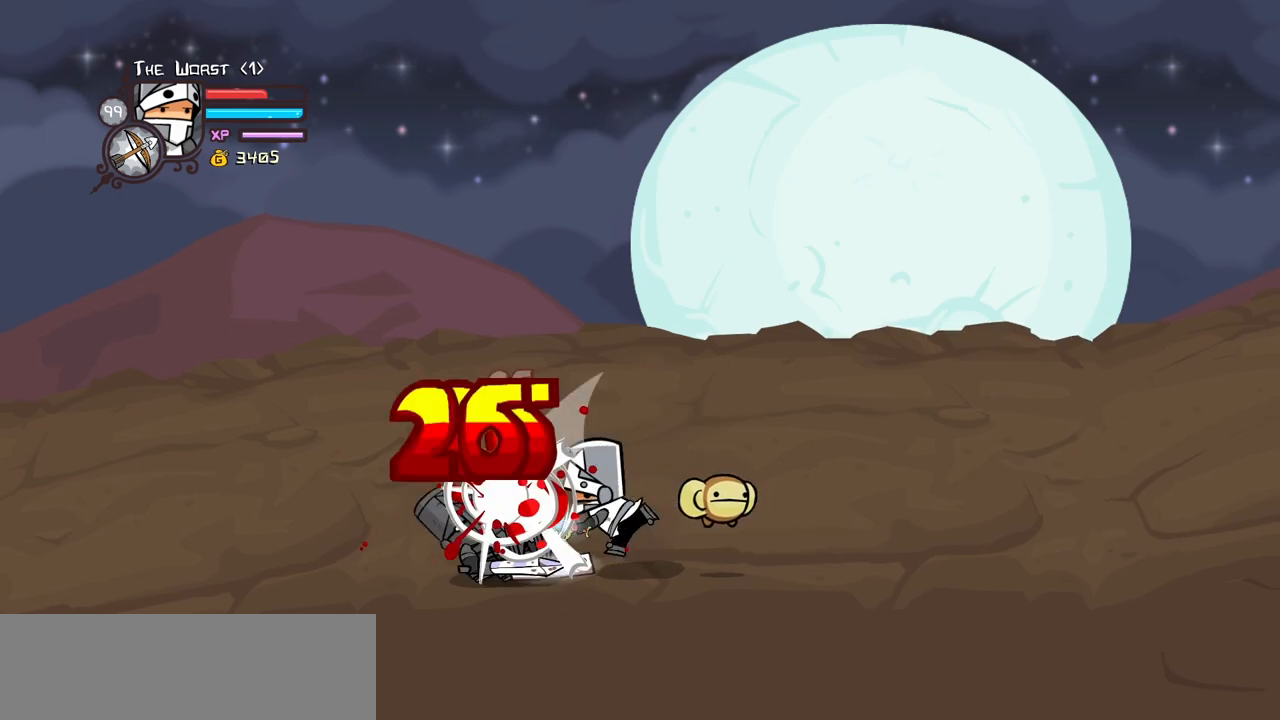
{"keys": ["heavy", "left"], "events": [[34, "light", "up"], [400, "heavy", "up"], [500, "heavy", "down"]]}
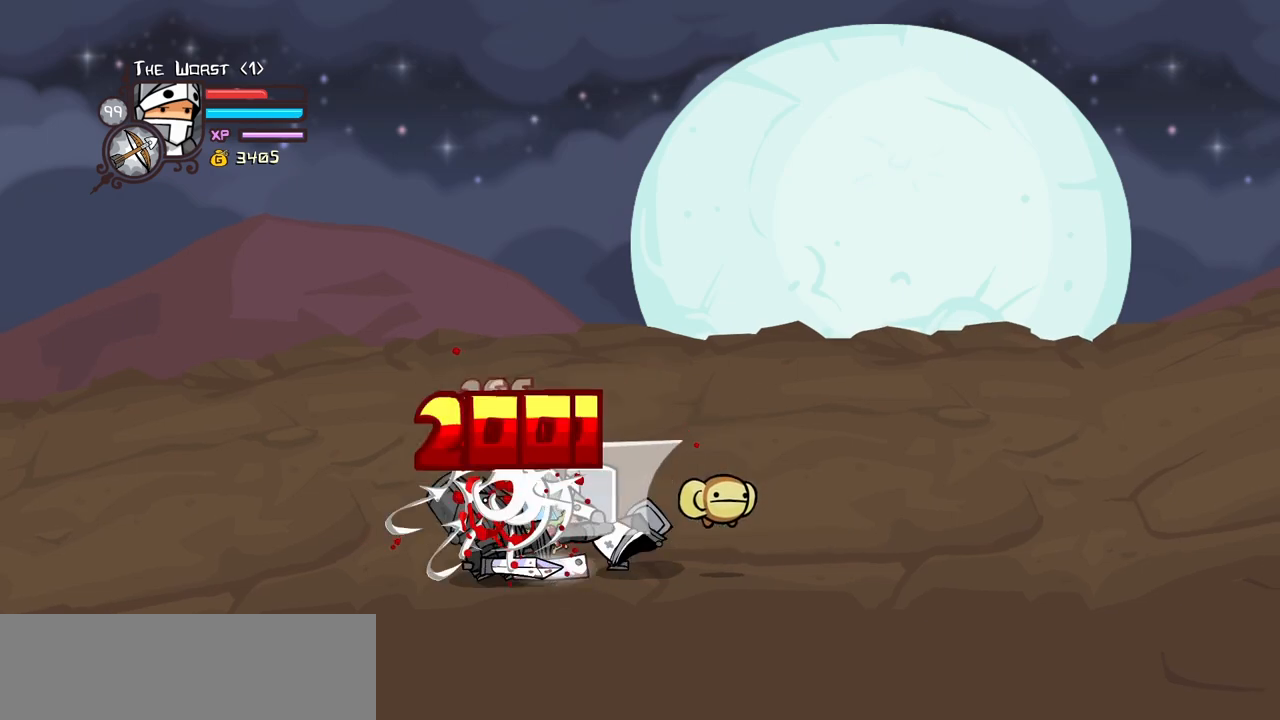
{"keys": ["left"], "events": [[134, "heavy", "up"], [184, "heavy", "down"], [417, "heavy", "up"]]}
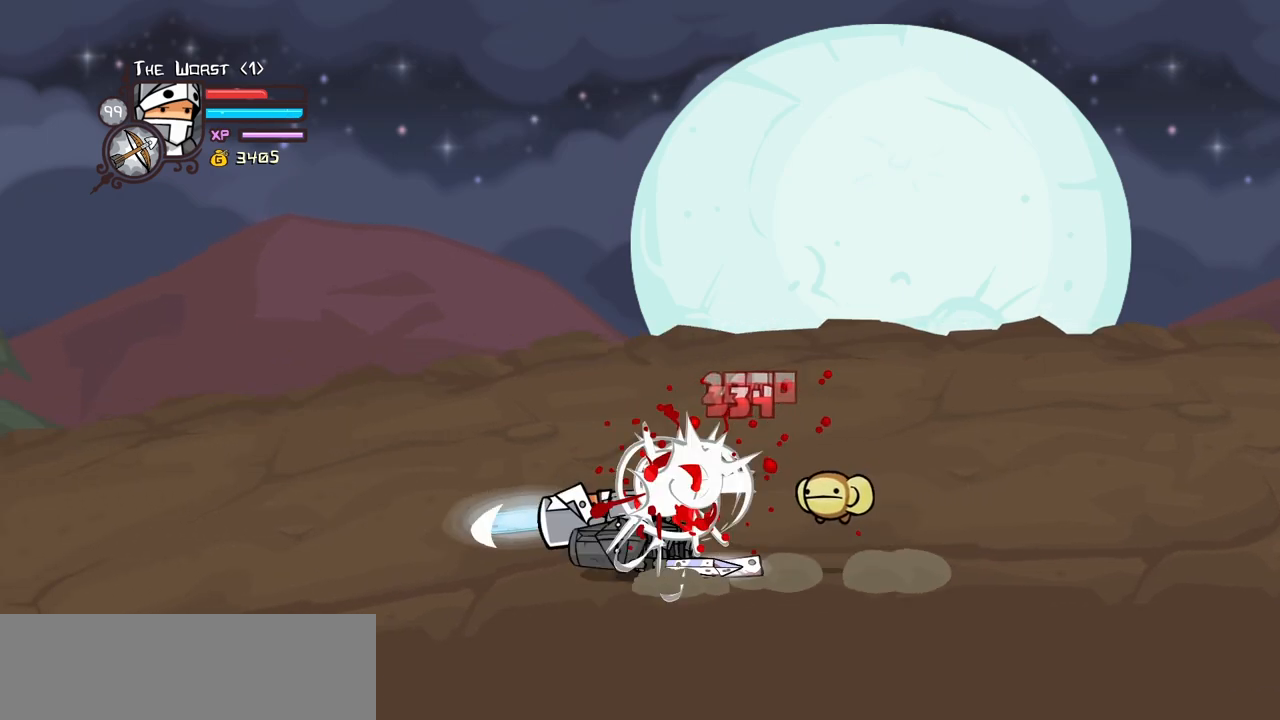
{"keys": ["block", "left", "up"], "events": [[17, "block", "down"], [434, "up", "down"]]}
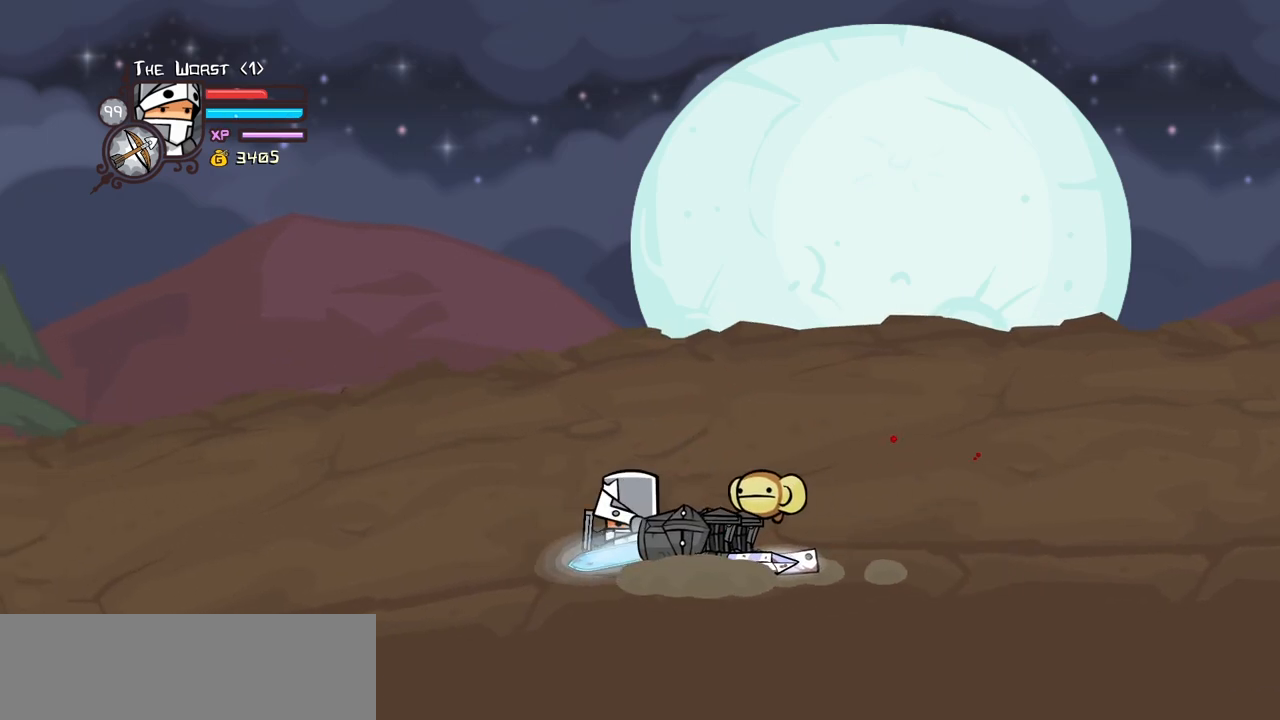
{"keys": ["block", "heavy", "right"], "events": [[34, "light", "down"], [67, "right", "down"], [117, "up", "up"], [167, "left", "up"], [167, "light", "up"], [217, "light", "down"], [400, "heavy", "down"], [450, "light", "up"]]}
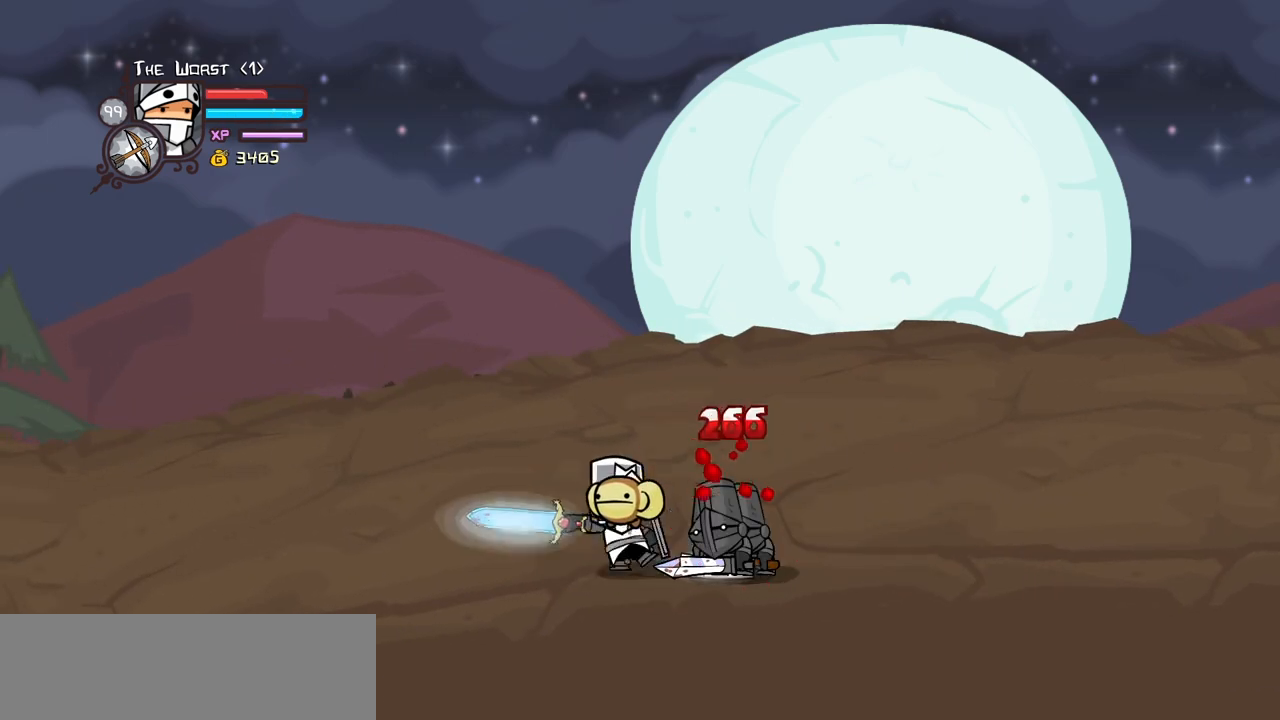
{"keys": ["left"], "events": [[134, "block", "up"], [134, "left", "down"], [184, "heavy", "up"], [184, "right", "up"]]}
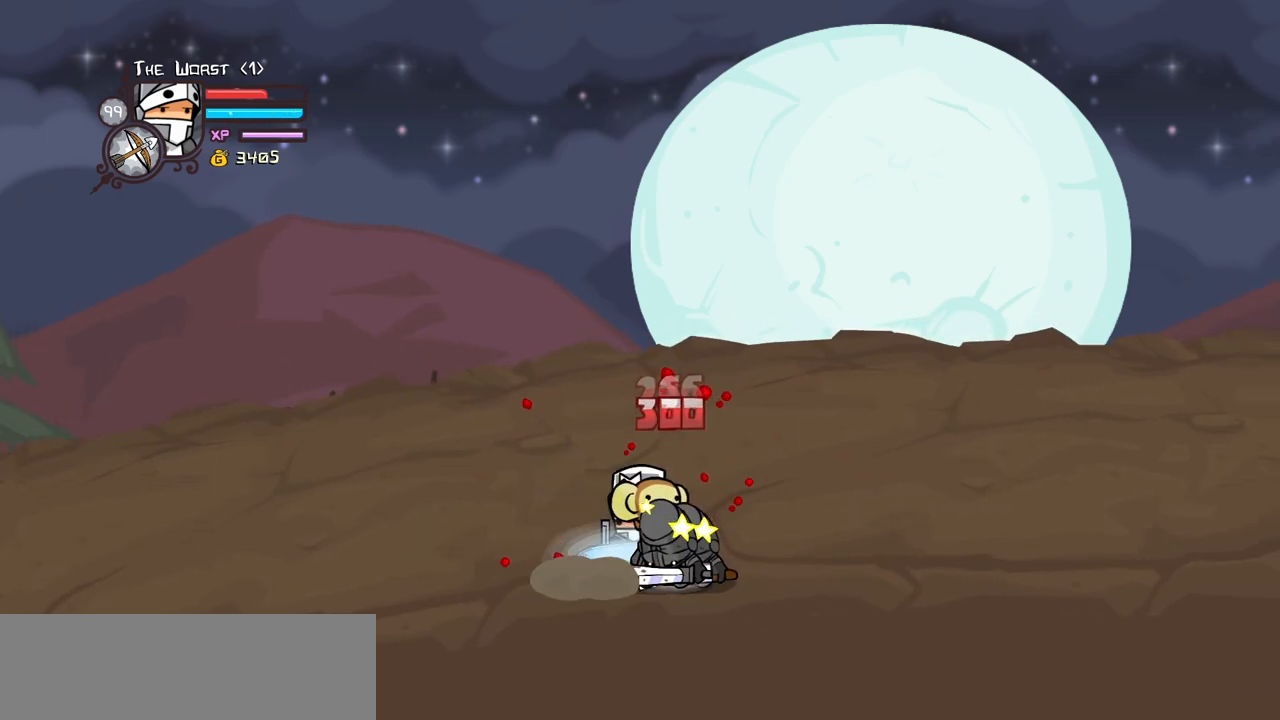
{"keys": ["heavy", "right"], "events": [[100, "heavy", "down"], [100, "right", "down"], [150, "left", "up"], [284, "heavy", "up"], [334, "heavy", "down"]]}
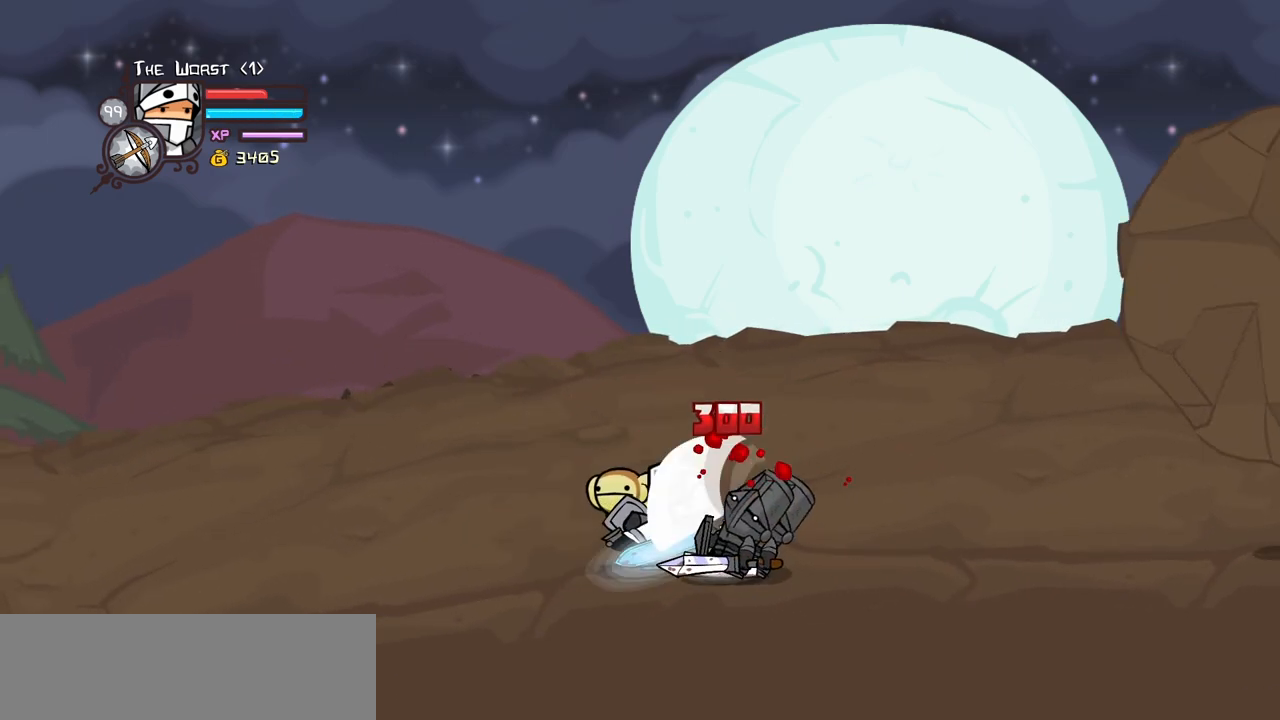
{"keys": ["light"], "events": [[67, "right", "up"], [117, "heavy", "up"], [167, "light", "down"]]}
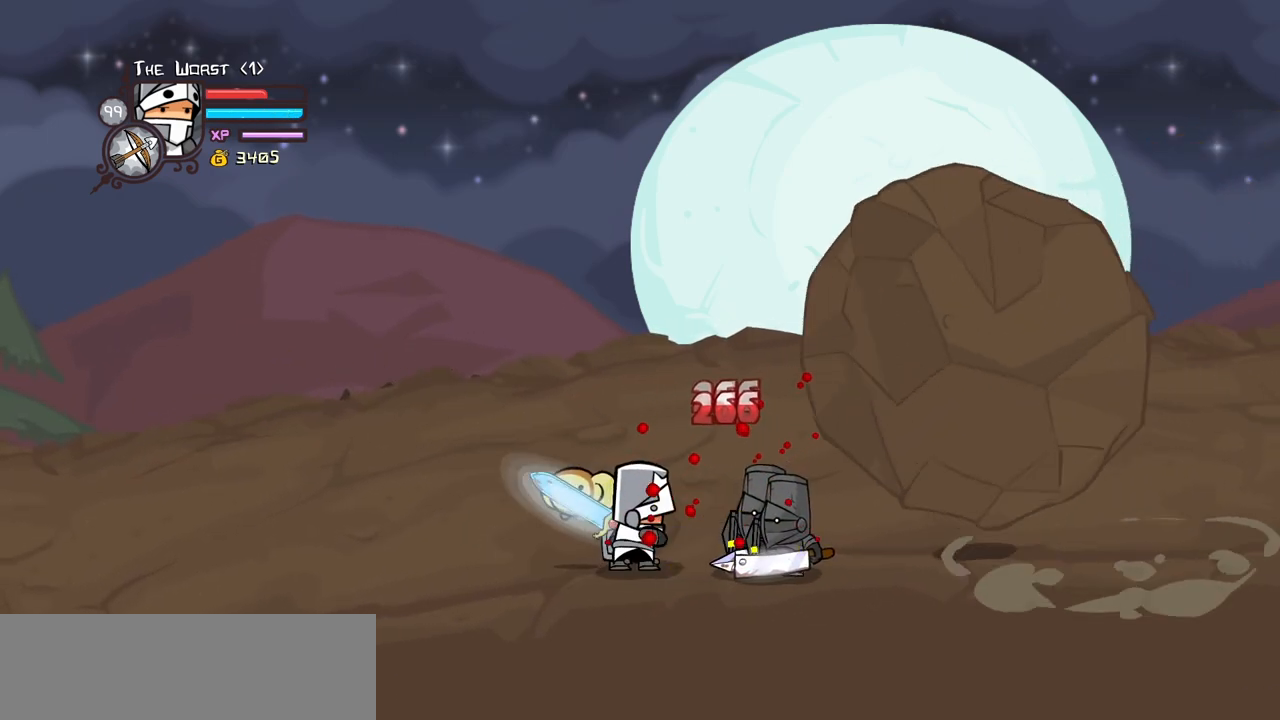
{"keys": ["heavy"], "events": [[134, "light", "up"], [184, "light", "down"], [467, "heavy", "down"], [467, "light", "up"]]}
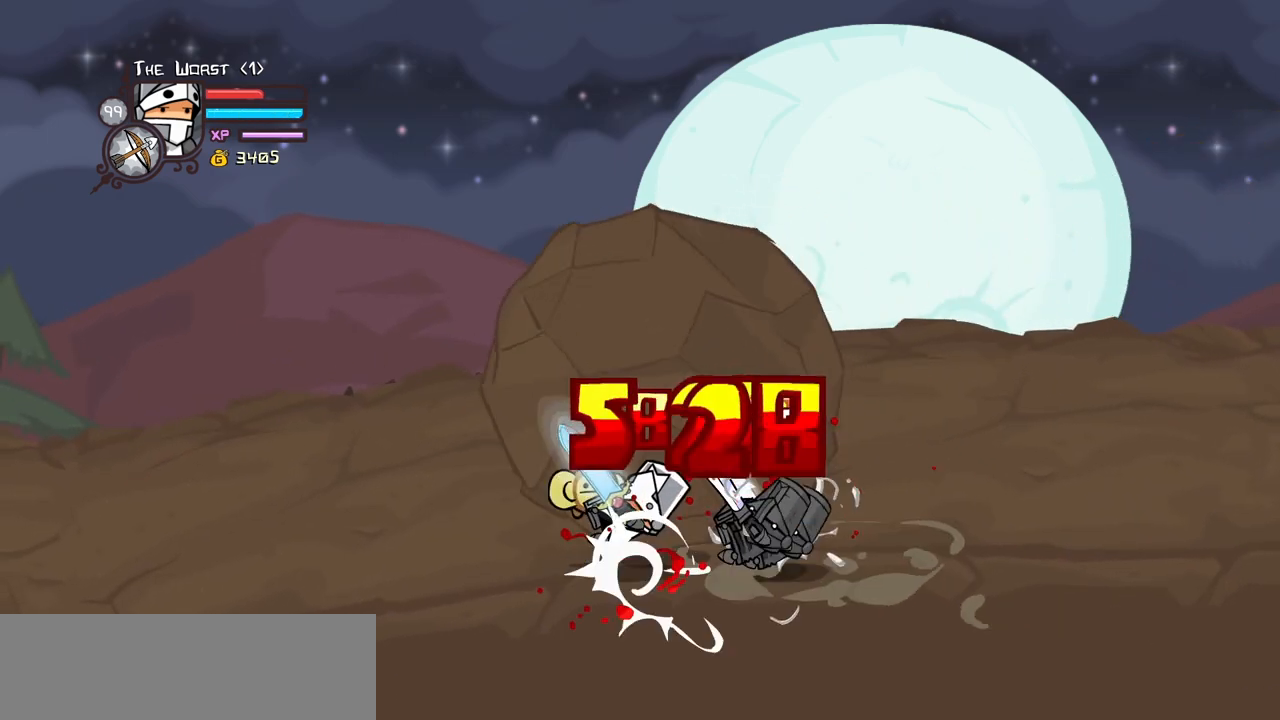
{"keys": ["right"], "events": [[250, "right", "down"], [334, "heavy", "up"], [334, "jump", "down"], [484, "jump", "up"]]}
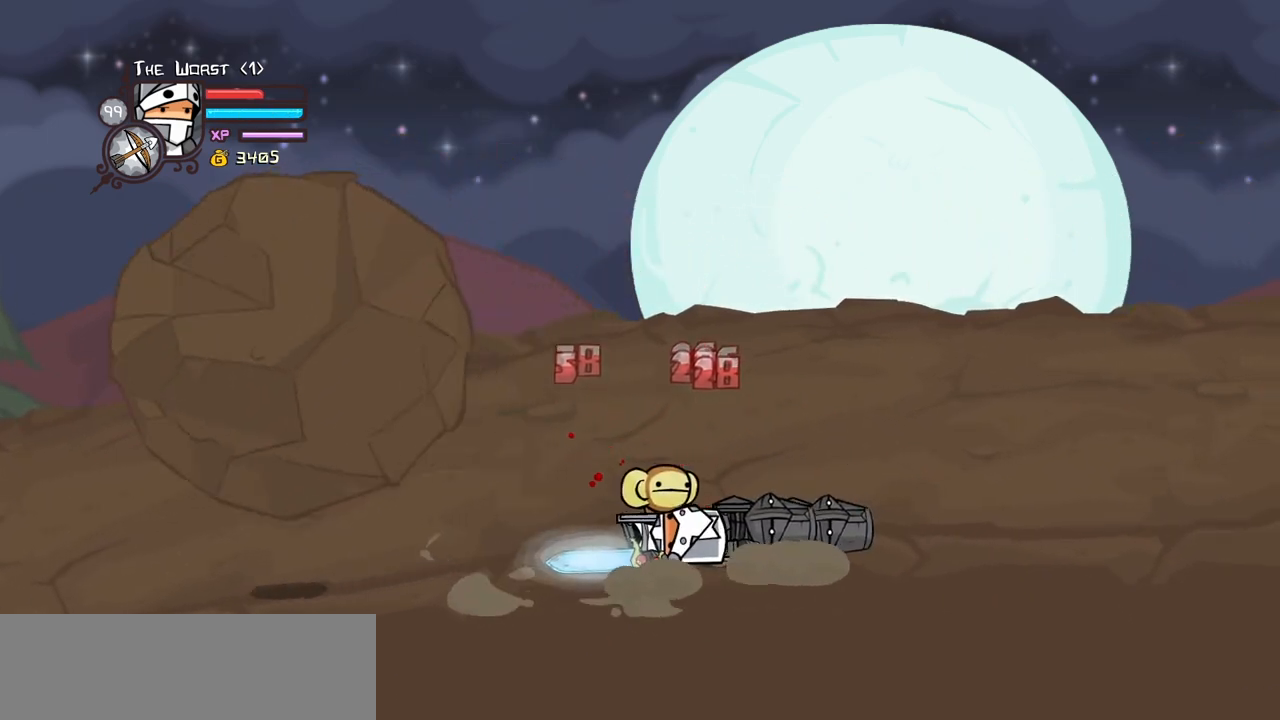
{"keys": ["block", "right", "up"], "events": [[34, "right", "up"], [167, "block", "down"], [500, "right", "down"], [500, "up", "down"]]}
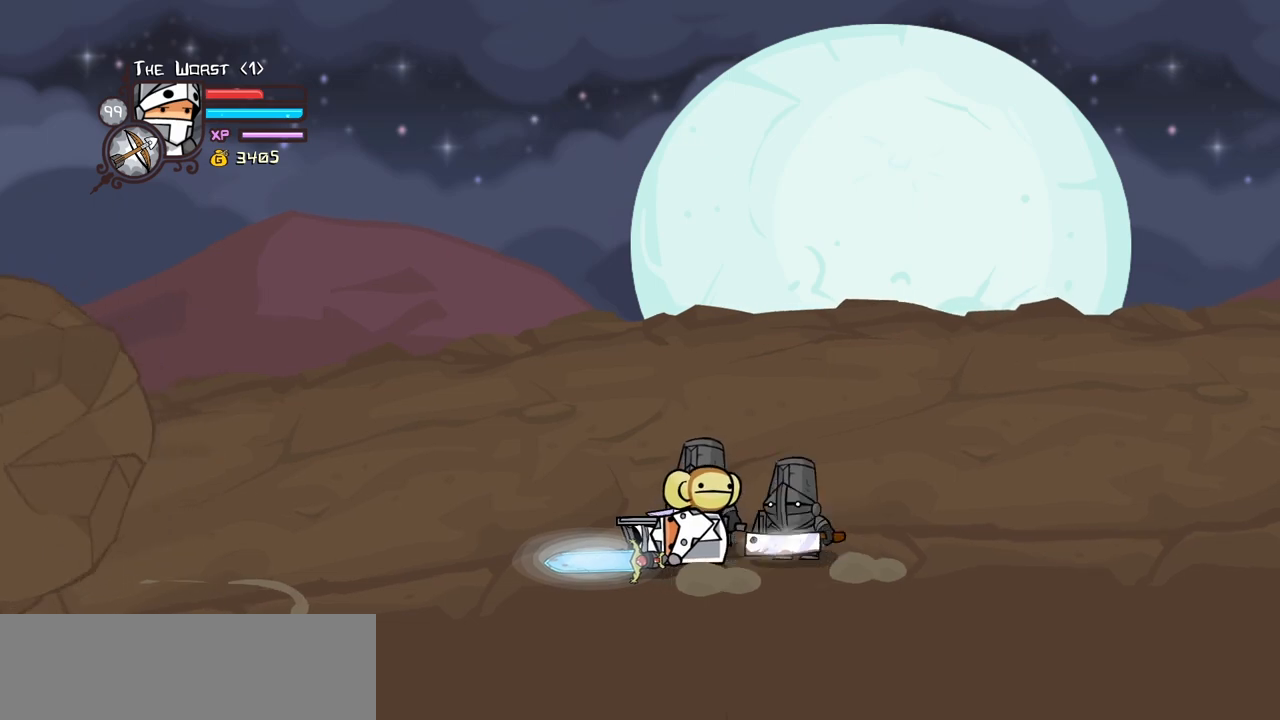
{"keys": [], "events": [[234, "light", "down"], [367, "light", "up"], [417, "up", "up"], [467, "block", "up"], [467, "right", "up"]]}
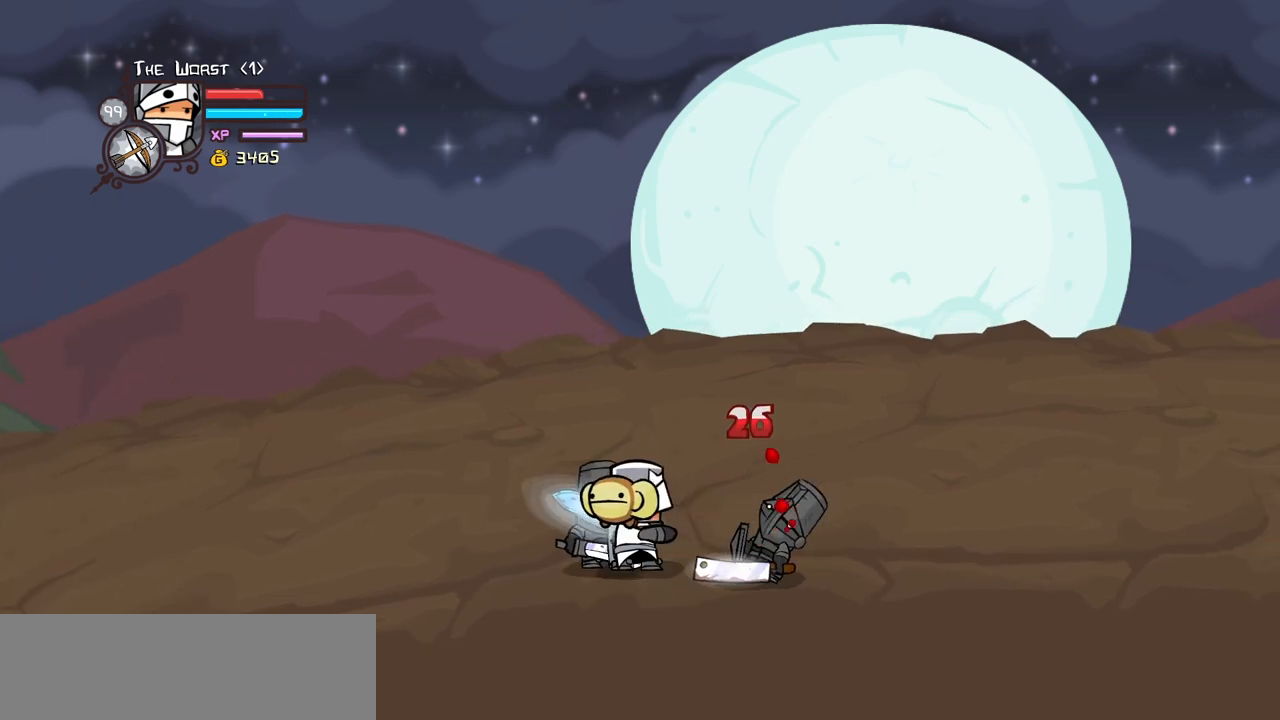
{"keys": ["block", "light", "right", "up"], "events": [[50, "left", "down"], [334, "up", "down"], [384, "block", "down"], [384, "right", "down"], [434, "light", "down"], [484, "left", "up"]]}
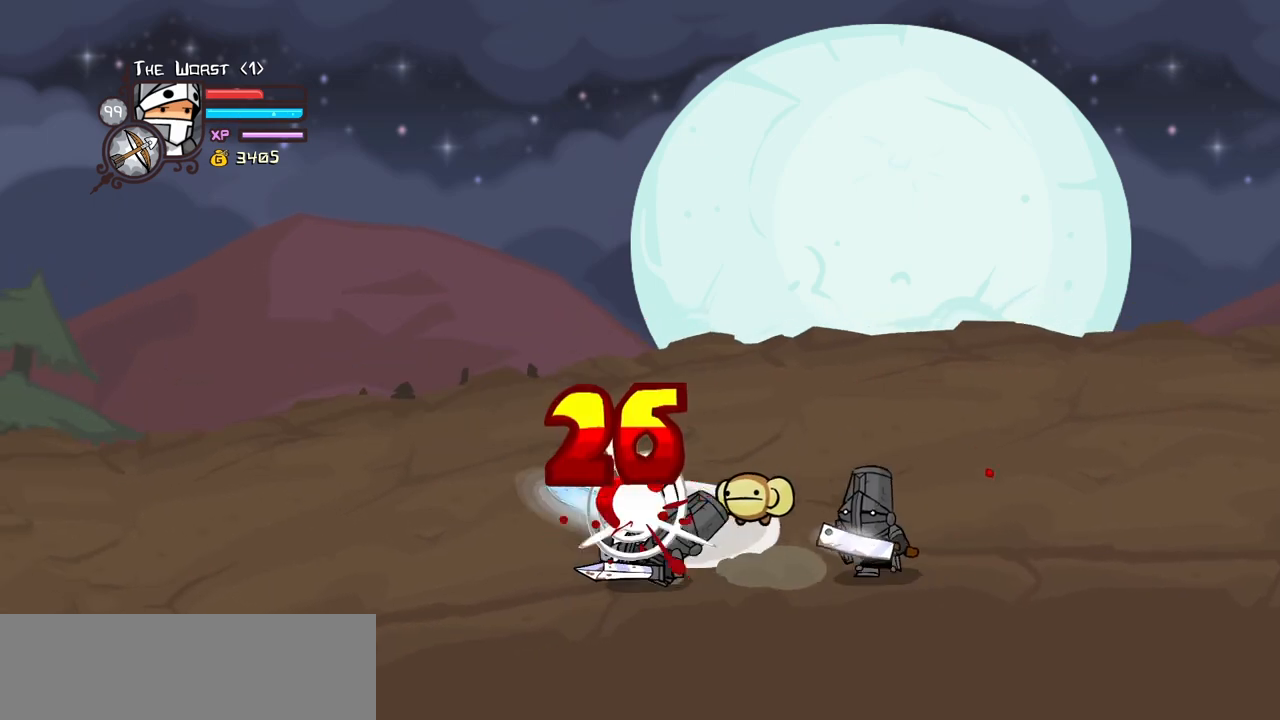
{"keys": ["right", "up"], "events": [[117, "up", "up"], [167, "light", "up"], [167, "right", "up"], [267, "block", "up"], [267, "up", "down"], [300, "right", "down"]]}
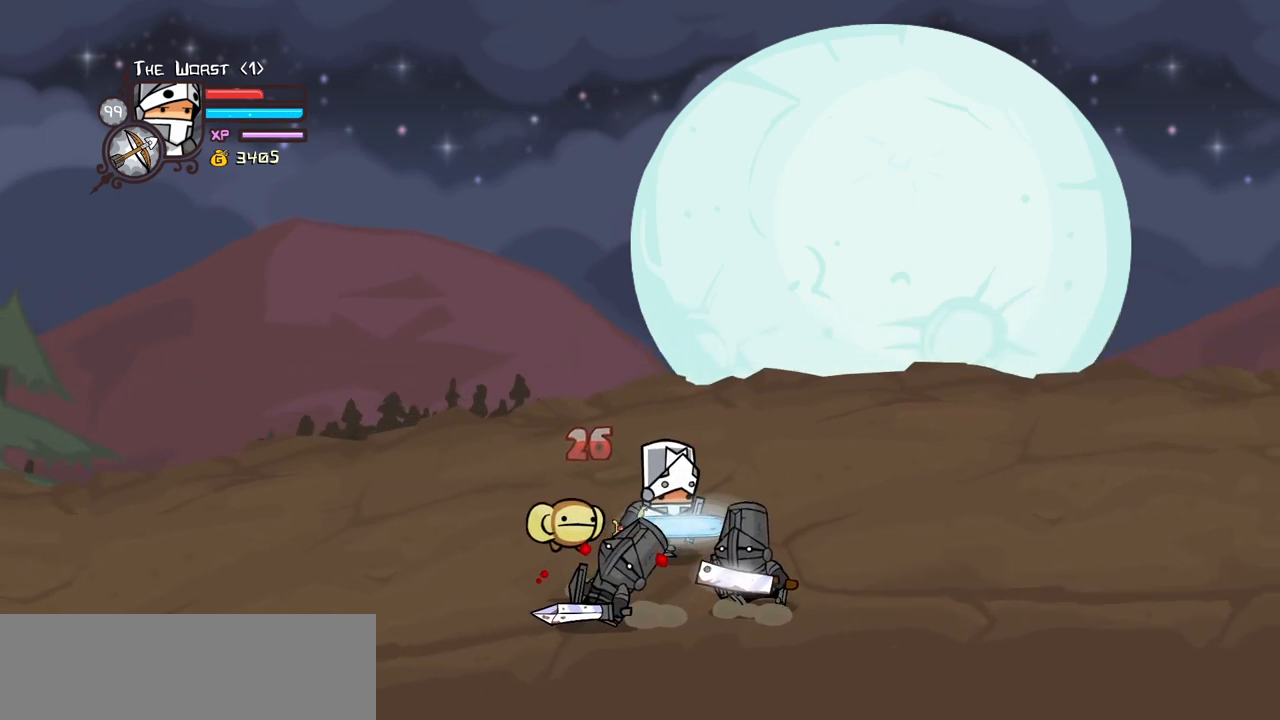
{"keys": ["down", "right"], "events": [[34, "up", "up"], [467, "down", "down"]]}
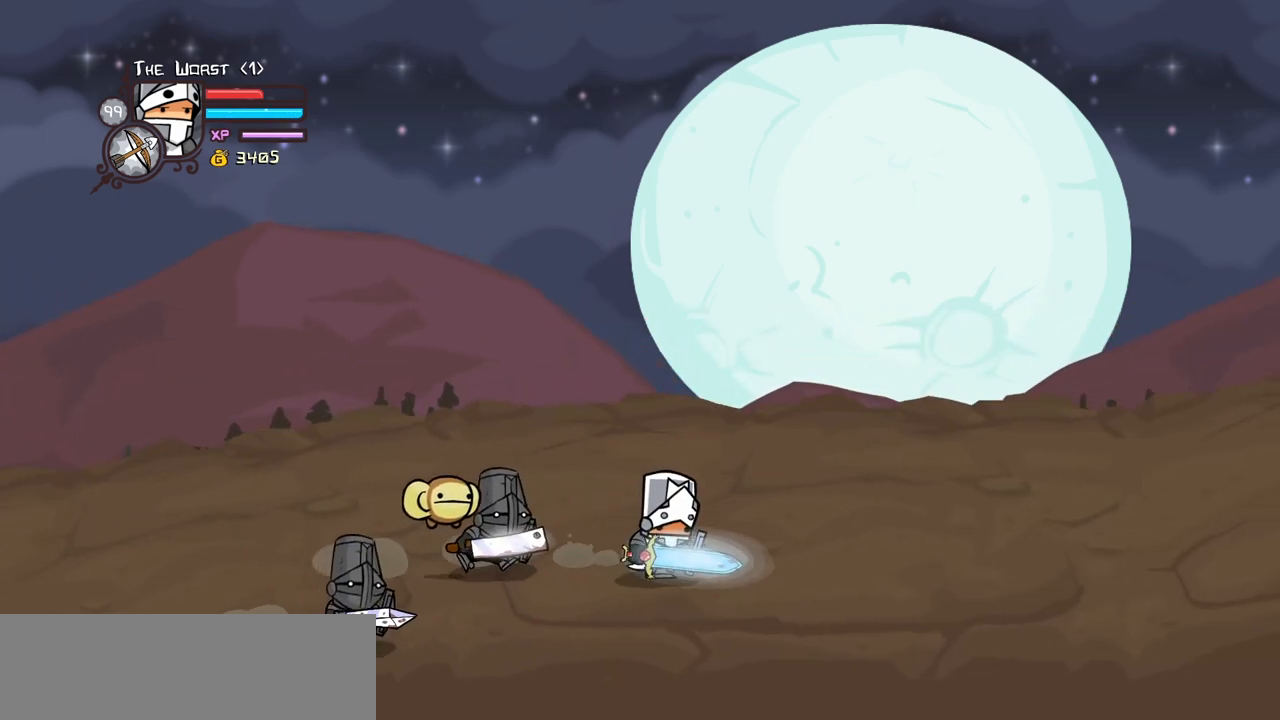
{"keys": [], "events": [[250, "down", "up"], [300, "right", "up"]]}
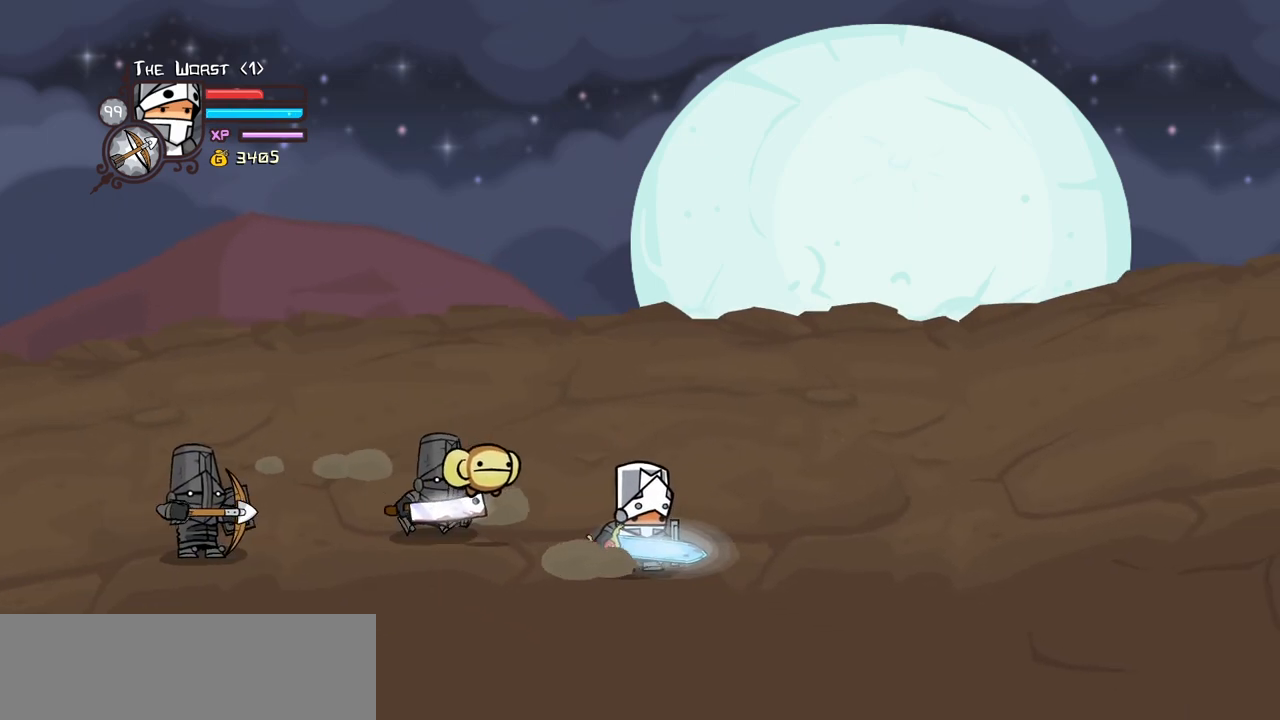
{"keys": ["left", "up"], "events": [[34, "up", "down"], [84, "left", "down"]]}
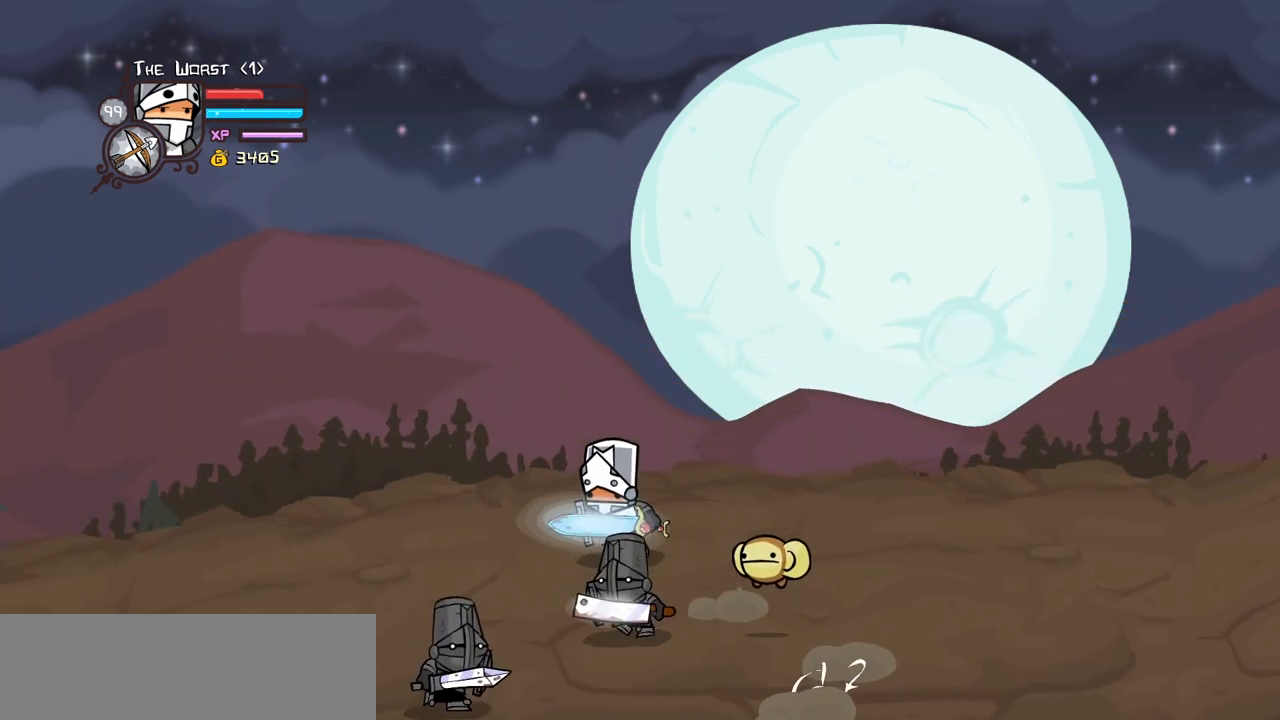
{"keys": ["down", "left"], "events": [[50, "up", "up"], [134, "down", "down"], [317, "down", "up"], [467, "down", "down"]]}
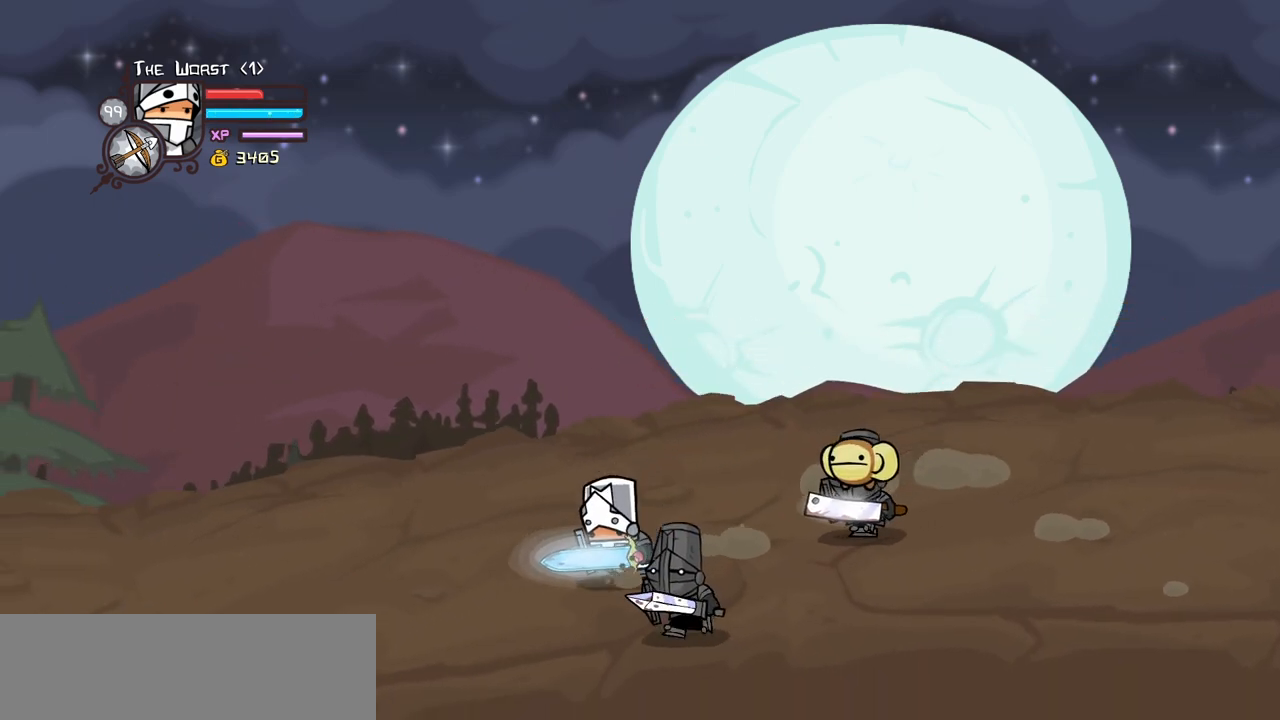
{"keys": [], "events": [[50, "right", "down"], [100, "block", "down"], [100, "left", "up"], [150, "light", "down"], [200, "down", "up"], [334, "light", "up"], [384, "right", "up"], [434, "block", "up"]]}
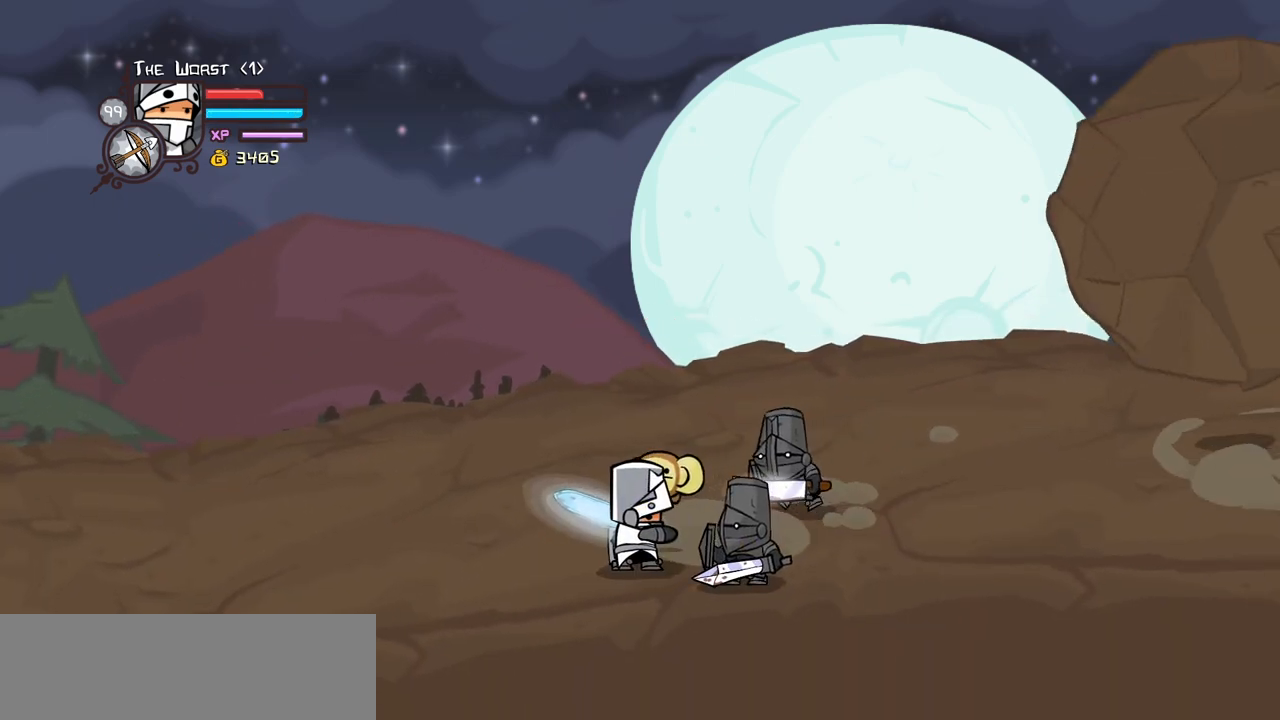
{"keys": ["block"], "events": [[67, "block", "down"], [117, "down", "down"], [350, "down", "up"]]}
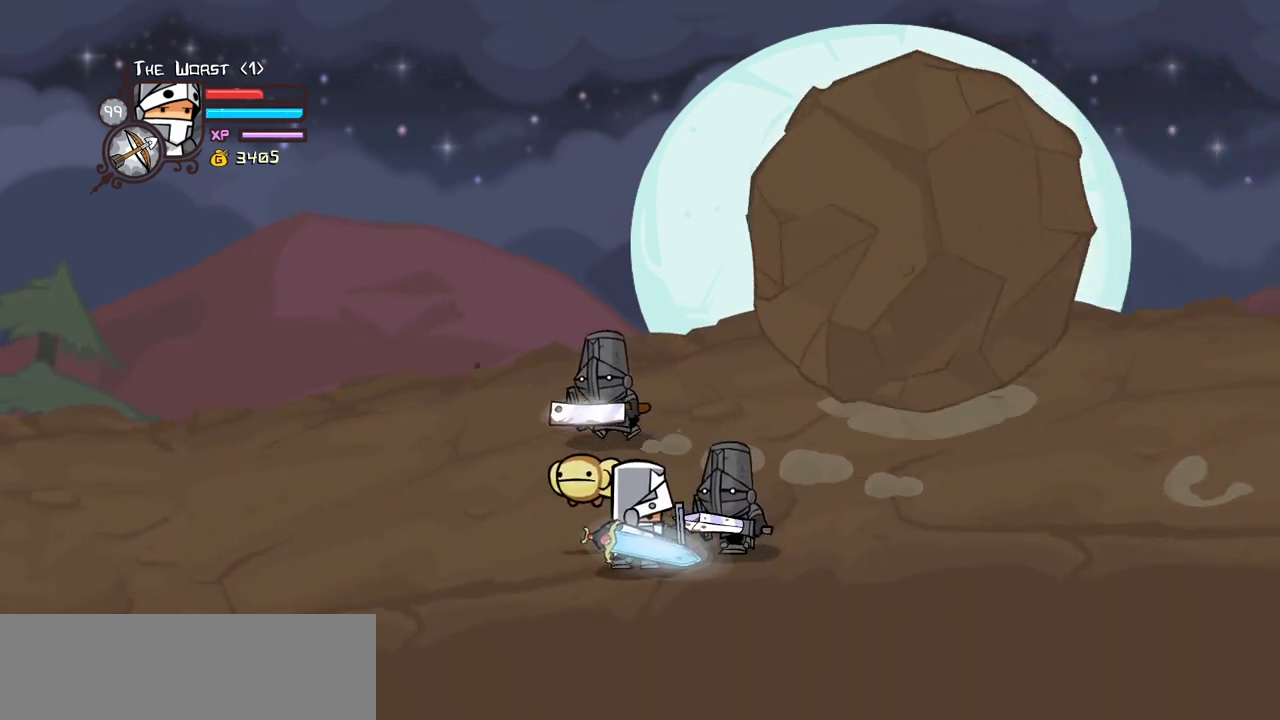
{"keys": ["block", "right"], "events": [[50, "down", "down"], [317, "right", "down"], [417, "down", "up"]]}
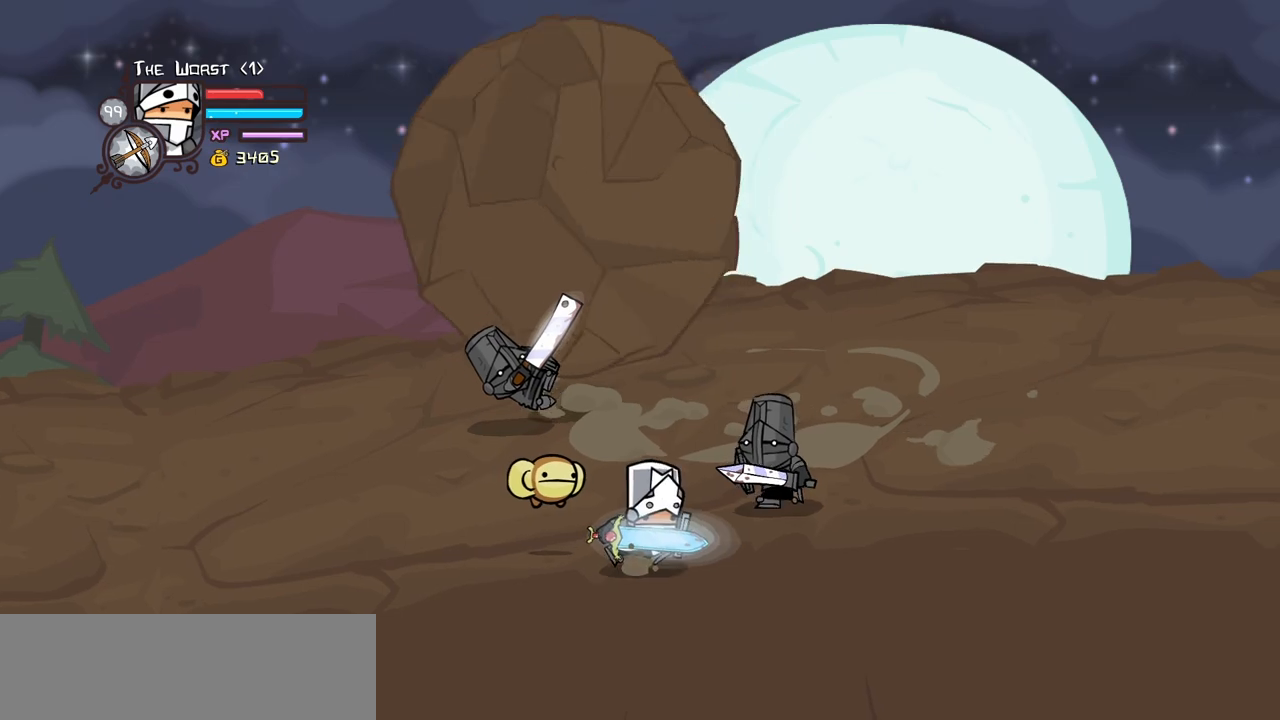
{"keys": ["right"], "events": [[17, "block", "up"], [17, "up", "down"], [334, "up", "up"]]}
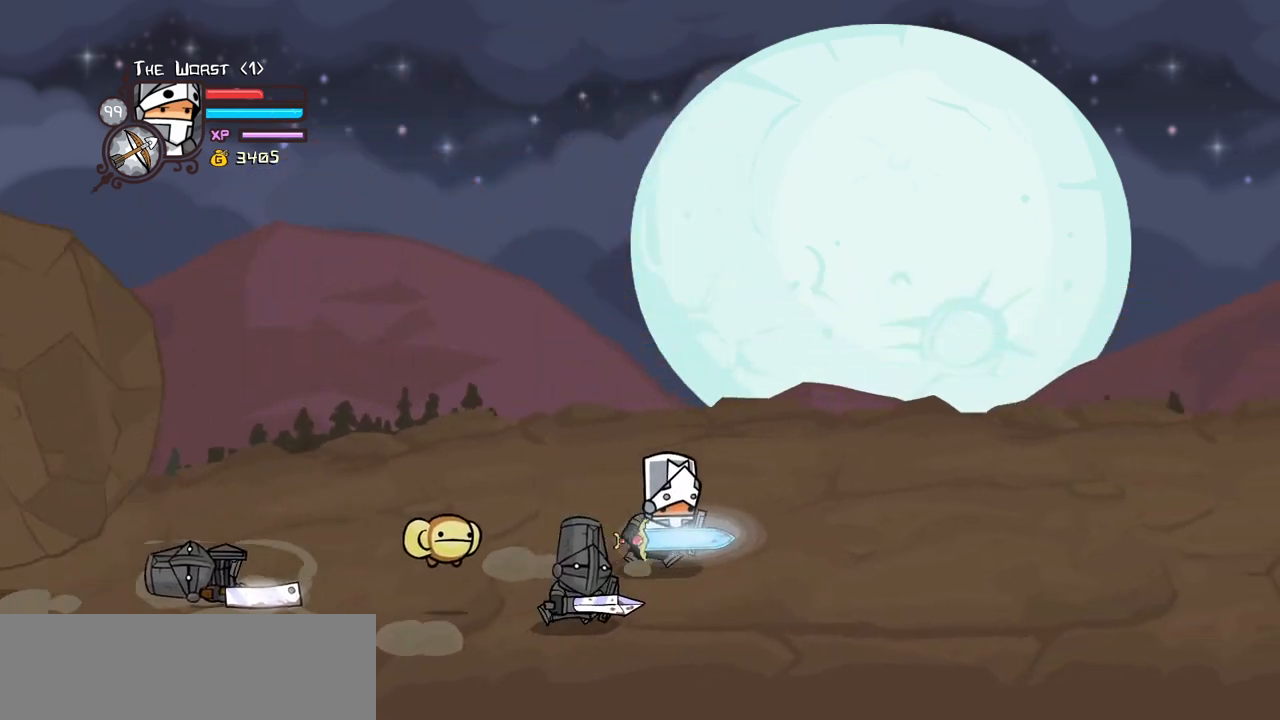
{"keys": ["block", "left", "light"], "events": [[67, "down", "down"], [167, "block", "down"], [267, "light", "down"], [317, "down", "up"], [350, "right", "up"], [400, "left", "down"], [400, "light", "up"], [450, "light", "down"]]}